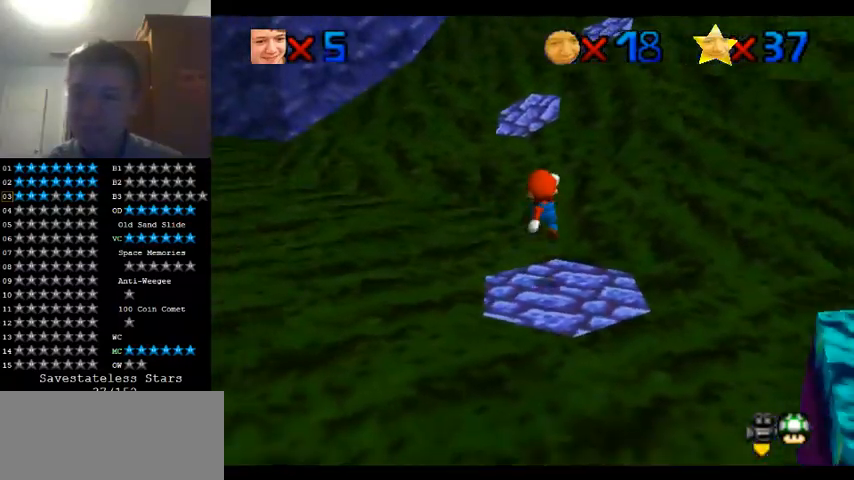
Gameplay with a controller (Nintendo layout); each line is a JSON object with the inputs held at the frame after it. "events" lists button and stick changes between this image and that frame as [ms after this image, input, new state], when the widget could be followed in between. Not read: A B L1 L3 R1 R3.
{"buttons": [], "left_stick": "center", "events": [[467, "left_stick", "center"]]}
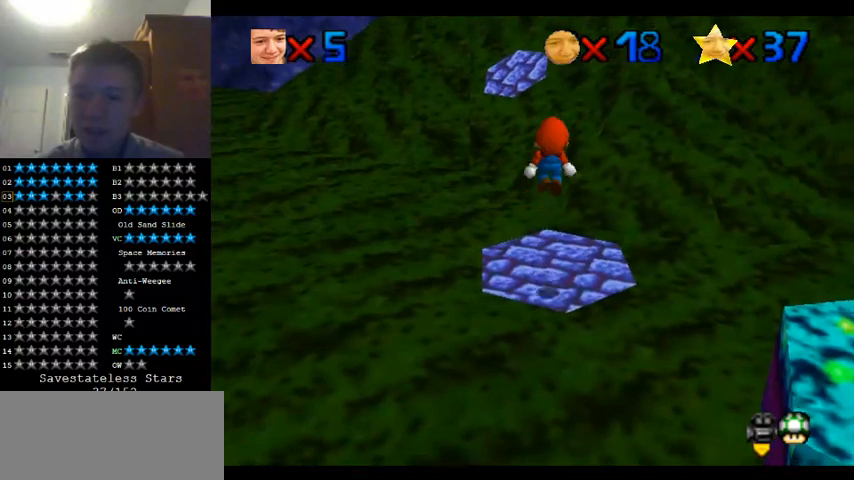
{"buttons": [], "left_stick": "up", "events": [[33, "left_stick", "up"]]}
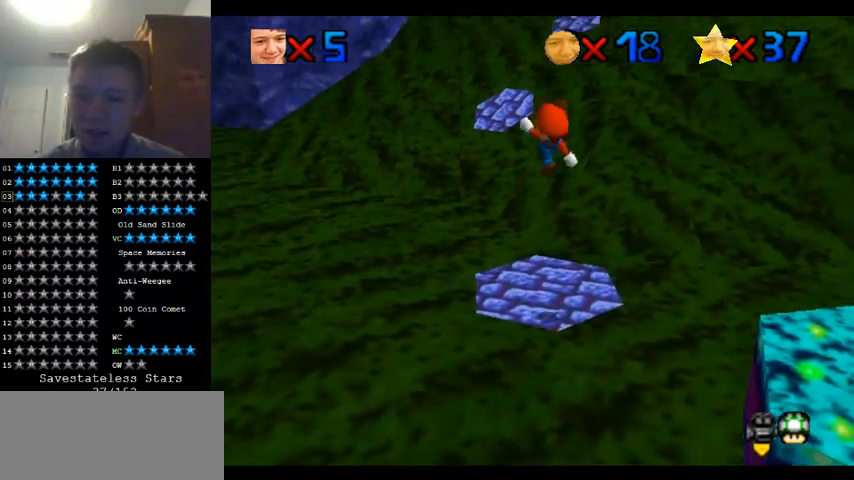
{"buttons": [], "left_stick": "up", "events": []}
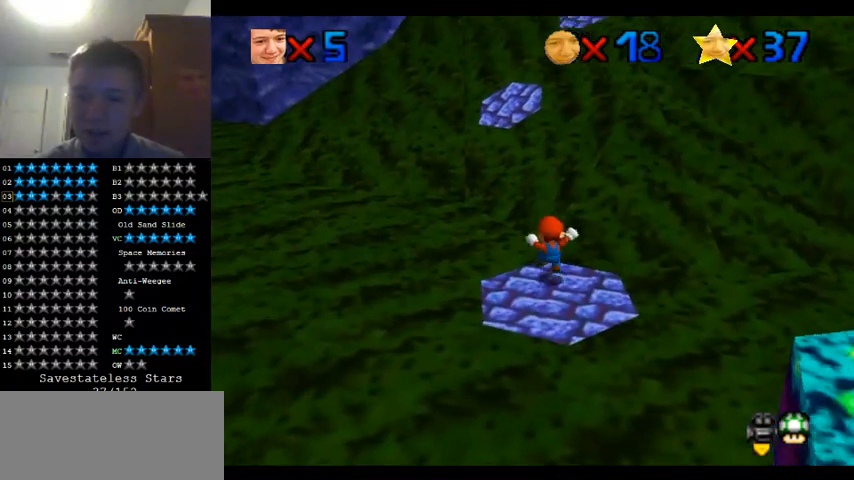
{"buttons": [], "left_stick": "up", "events": []}
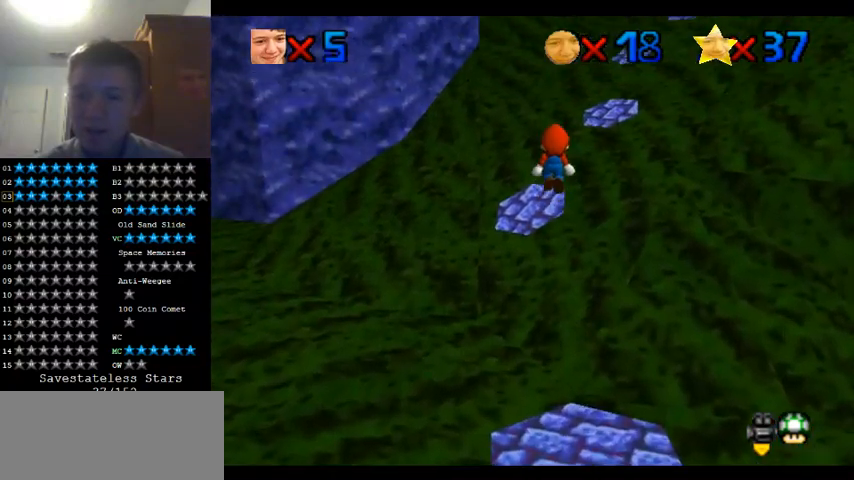
{"buttons": ["C_LEFT"], "left_stick": "down", "events": [[100, "left_stick", "down"], [200, "left_stick", "center"], [267, "left_stick", "up"], [433, "left_stick", "center"], [500, "C_LEFT", "down"], [500, "left_stick", "down"]]}